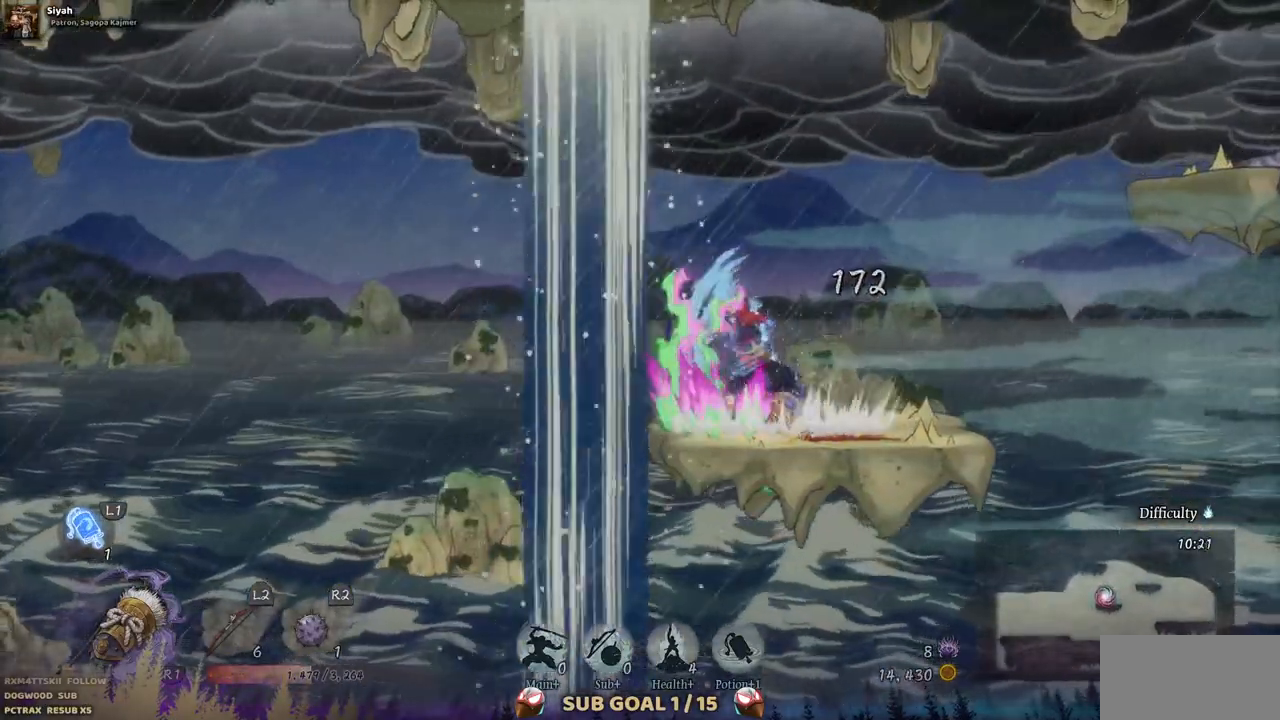
Gameplay with a controller (PlayStation layout); each line is a JSON object with the inputs held at the frame after it. "events" lists button and stick changes between this image and that frame as [ms after this image, input, new state], when the widget could be followed in between. Not read: L1 L3 R1 R2.
{"buttons": ["DPAD_RIGHT"], "left_stick": "center", "right_stick": "center", "events": [[200, "DPAD_RIGHT", "down"]]}
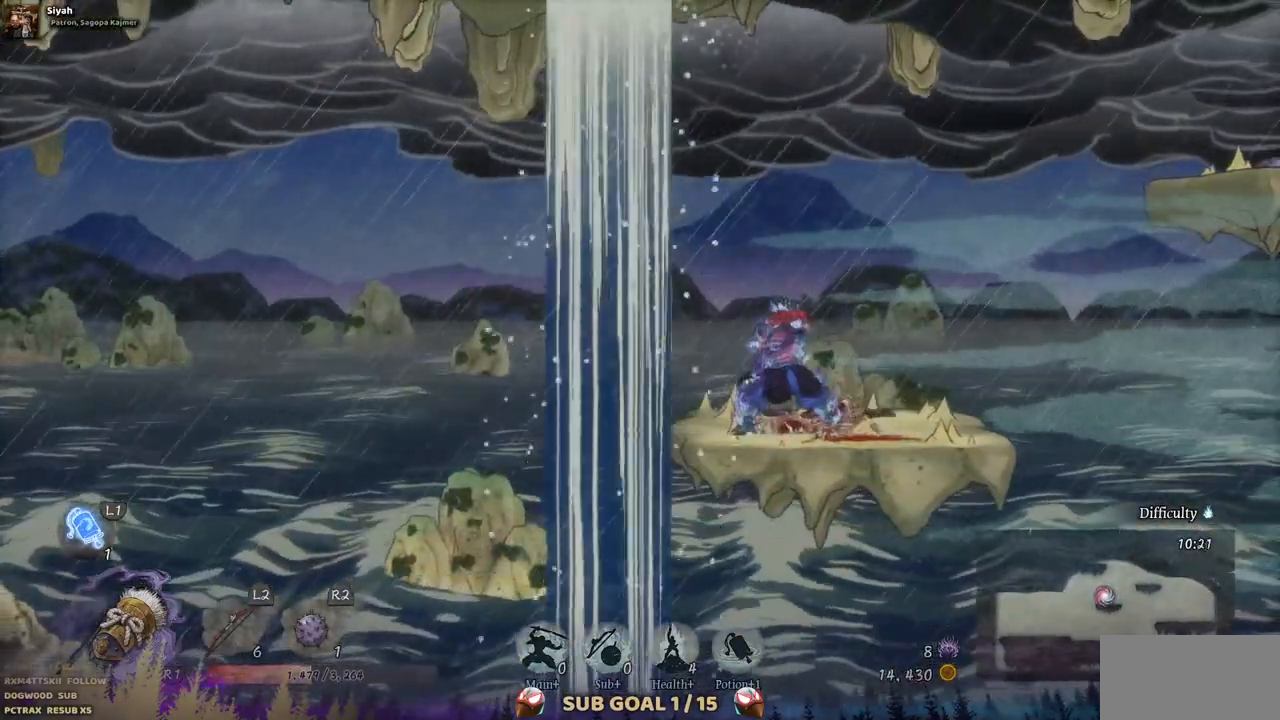
{"buttons": ["DPAD_RIGHT"], "left_stick": "center", "right_stick": "center", "events": []}
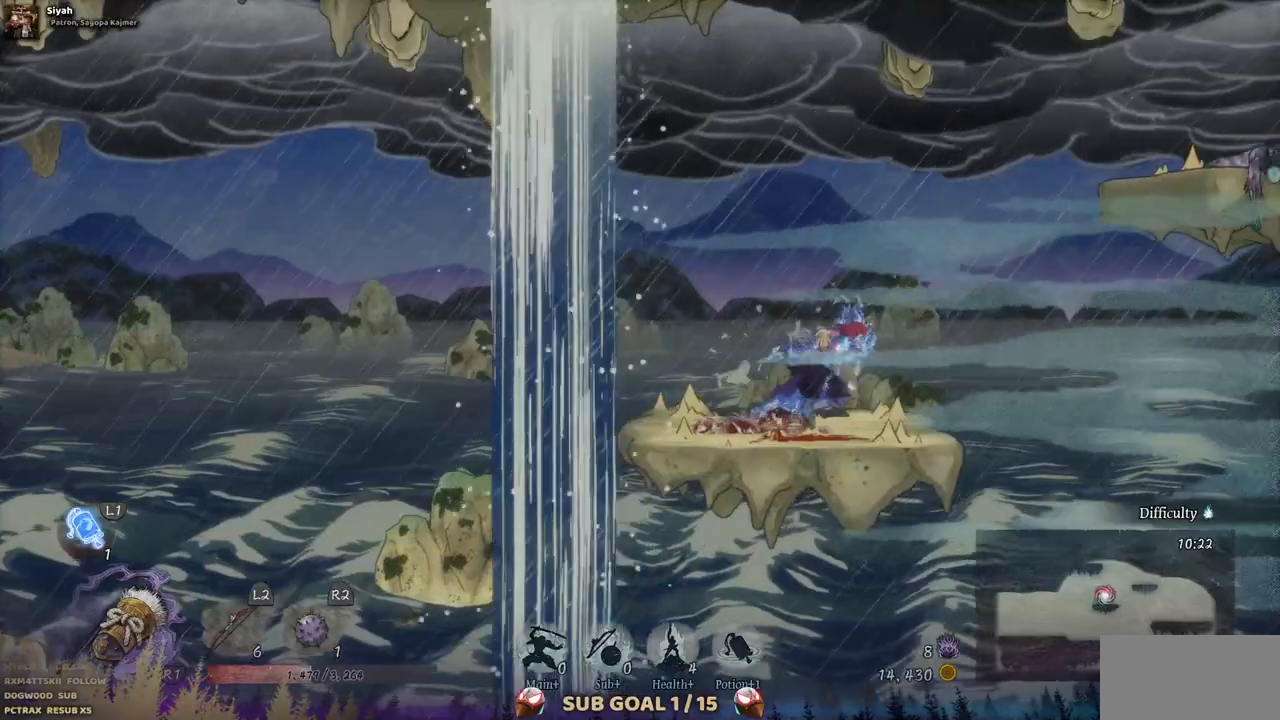
{"buttons": ["CROSS", "DPAD_RIGHT"], "left_stick": "center", "right_stick": "center", "events": [[117, "CROSS", "down"], [300, "CROSS", "up"], [433, "CROSS", "down"]]}
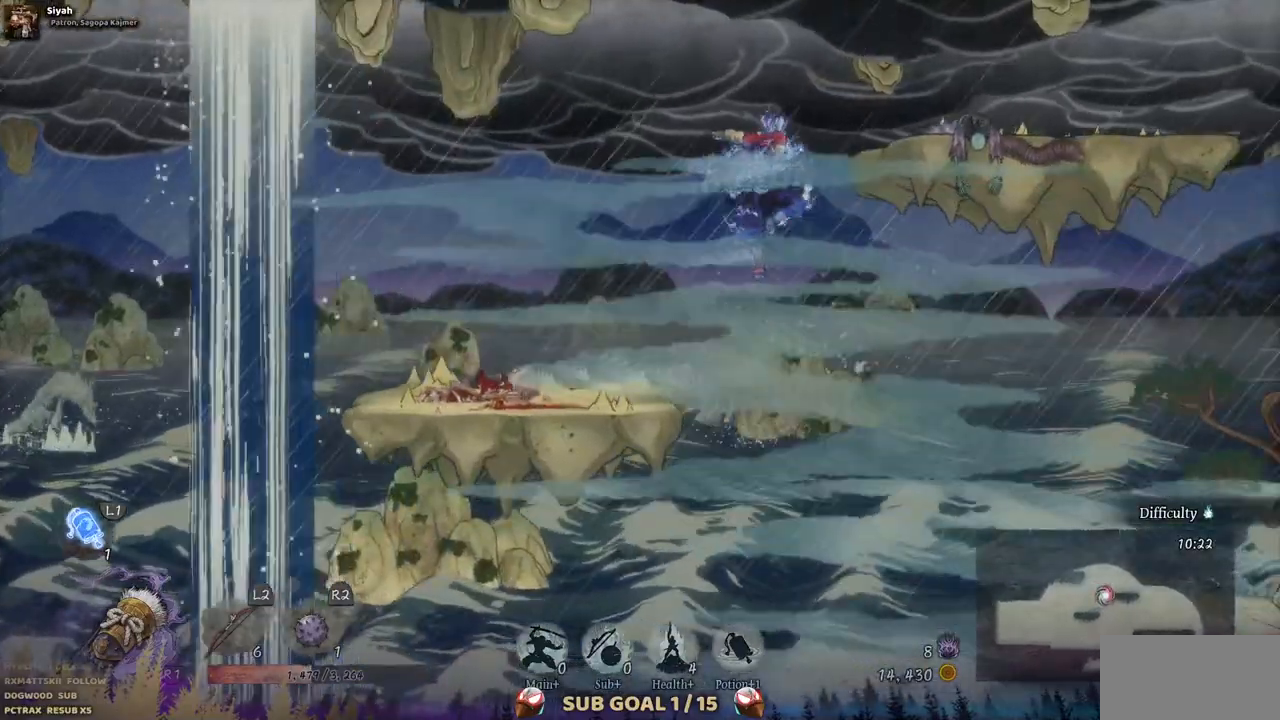
{"buttons": [], "left_stick": "center", "right_stick": "center", "events": [[83, "CROSS", "up"], [483, "DPAD_RIGHT", "up"]]}
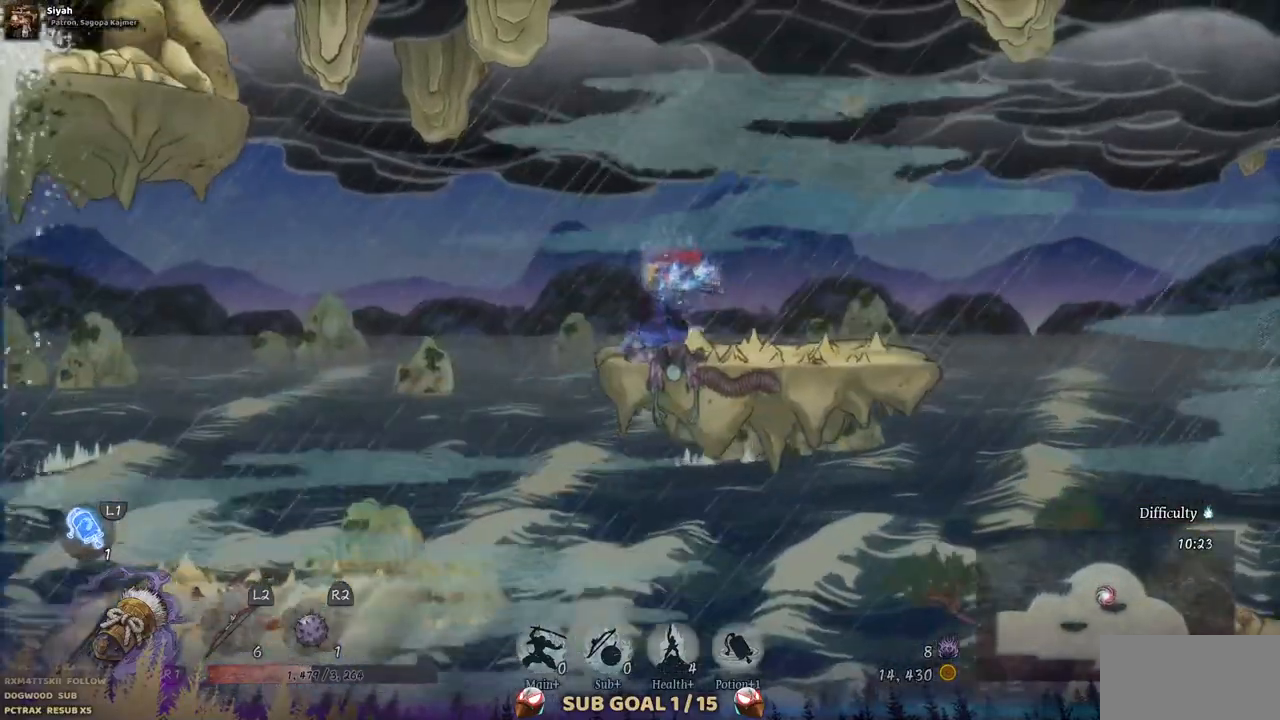
{"buttons": ["CROSS", "DPAD_LEFT"], "left_stick": "center", "right_stick": "center", "events": [[317, "DPAD_LEFT", "down"], [467, "CROSS", "down"]]}
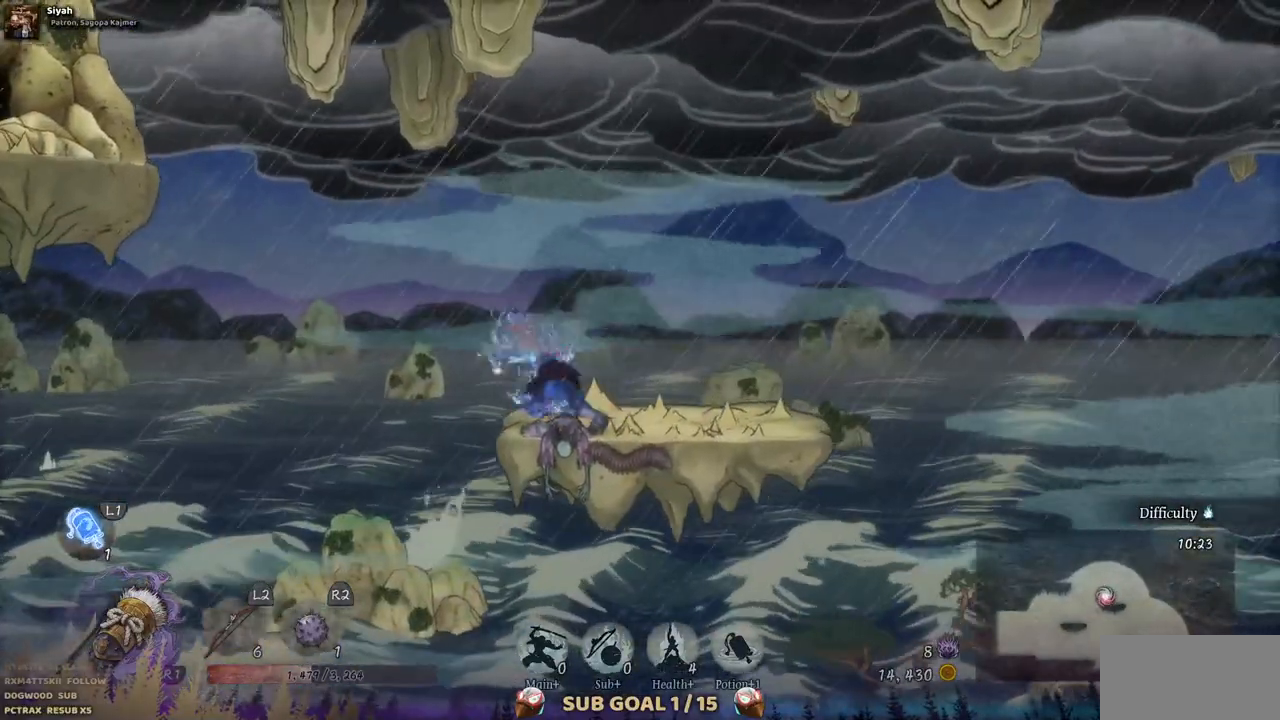
{"buttons": ["CROSS", "DPAD_LEFT"], "left_stick": "center", "right_stick": "center", "events": [[317, "CROSS", "up"], [483, "CROSS", "down"]]}
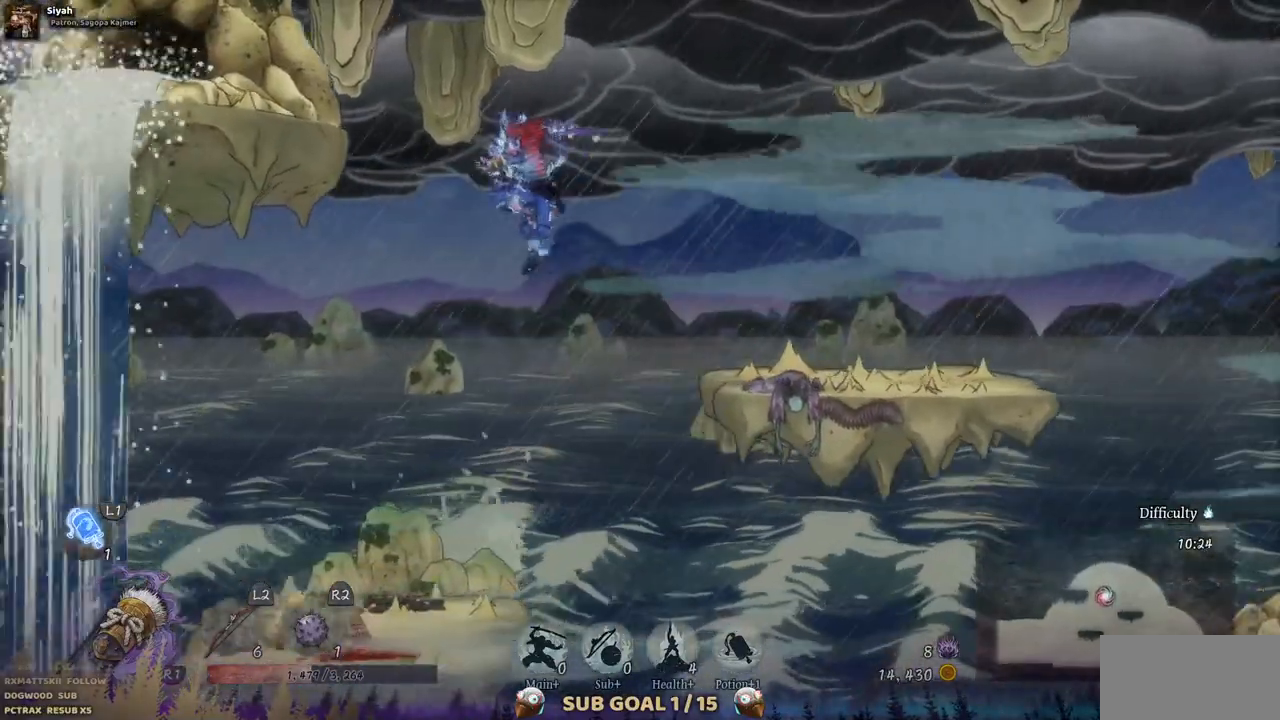
{"buttons": ["DPAD_LEFT"], "left_stick": "center", "right_stick": "center", "events": [[400, "CROSS", "up"]]}
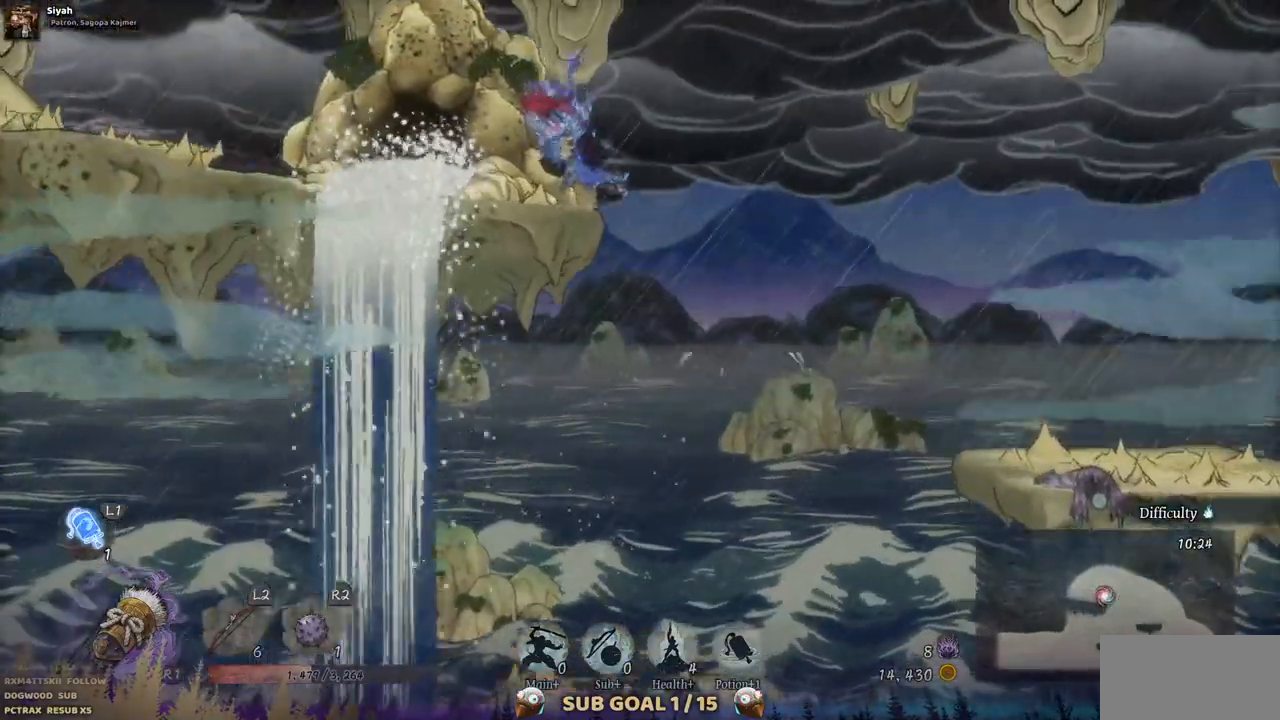
{"buttons": ["DPAD_LEFT"], "left_stick": "center", "right_stick": "center", "events": []}
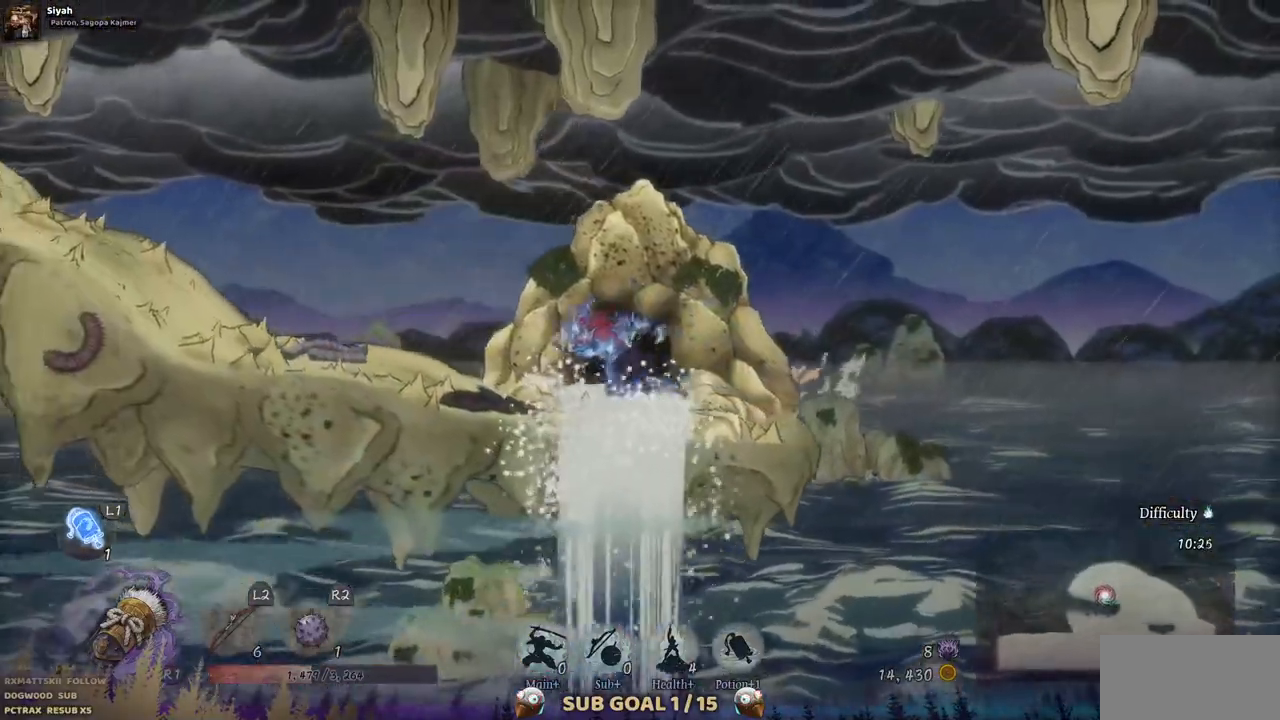
{"buttons": ["DPAD_LEFT"], "left_stick": "center", "right_stick": "center", "events": []}
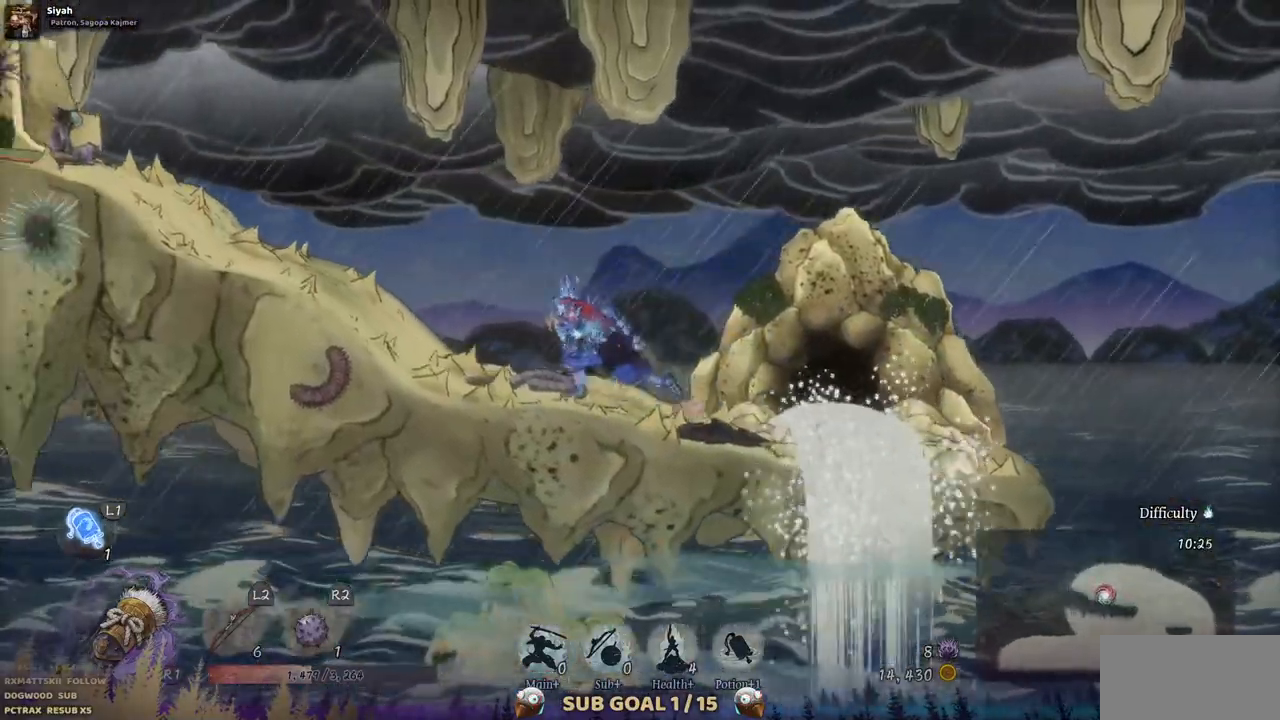
{"buttons": ["DPAD_LEFT"], "left_stick": "center", "right_stick": "center", "events": []}
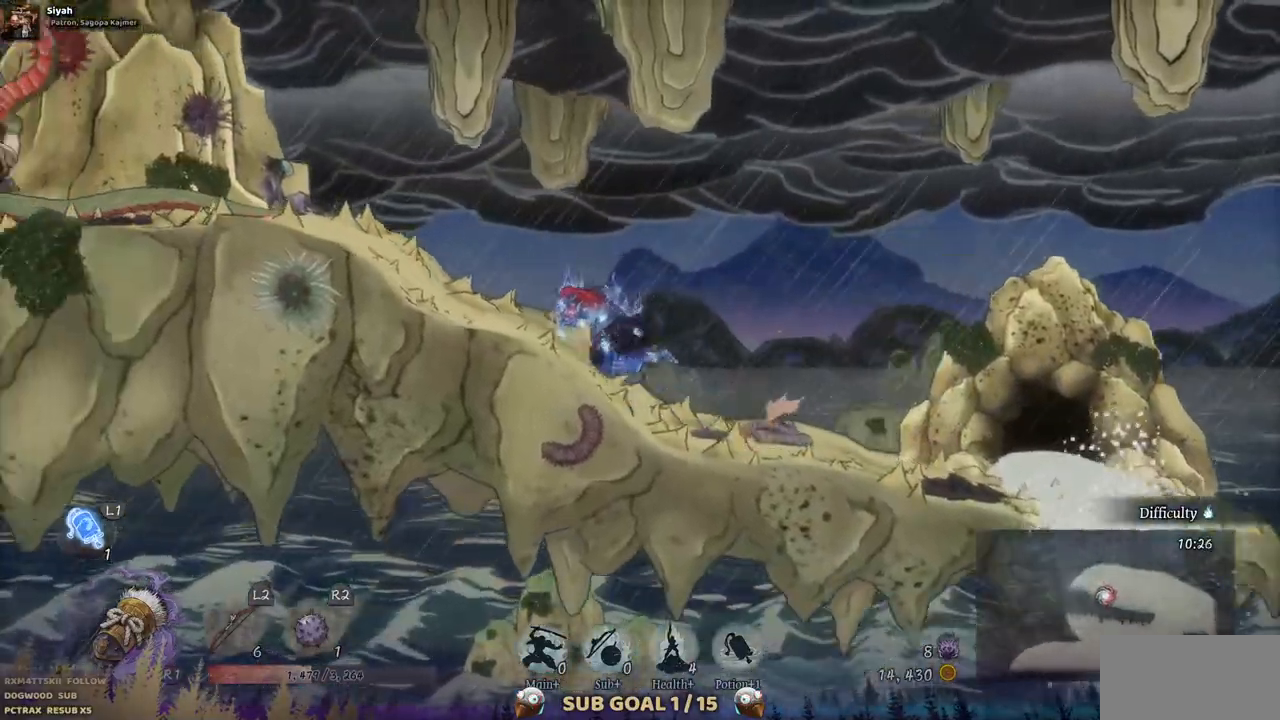
{"buttons": ["DPAD_LEFT"], "left_stick": "center", "right_stick": "center", "events": []}
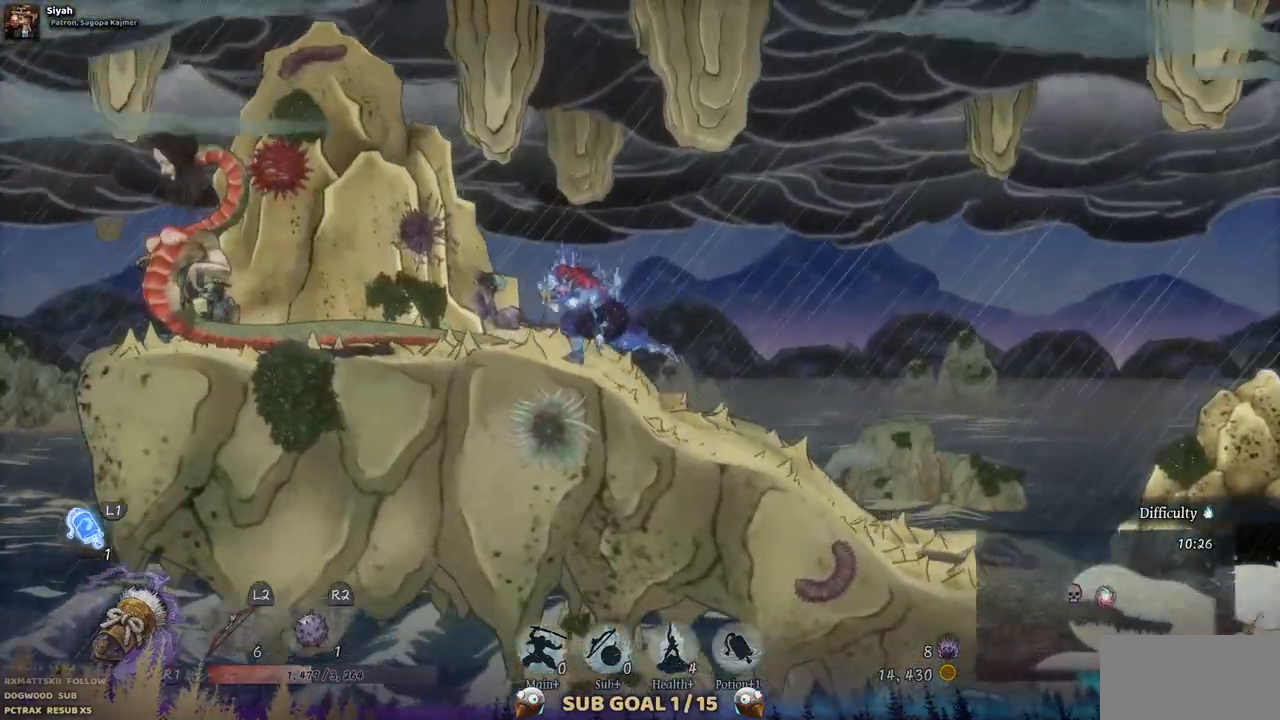
{"buttons": [], "left_stick": "center", "right_stick": "center", "events": [[350, "SQUARE", "down"], [433, "DPAD_LEFT", "up"], [467, "SQUARE", "up"]]}
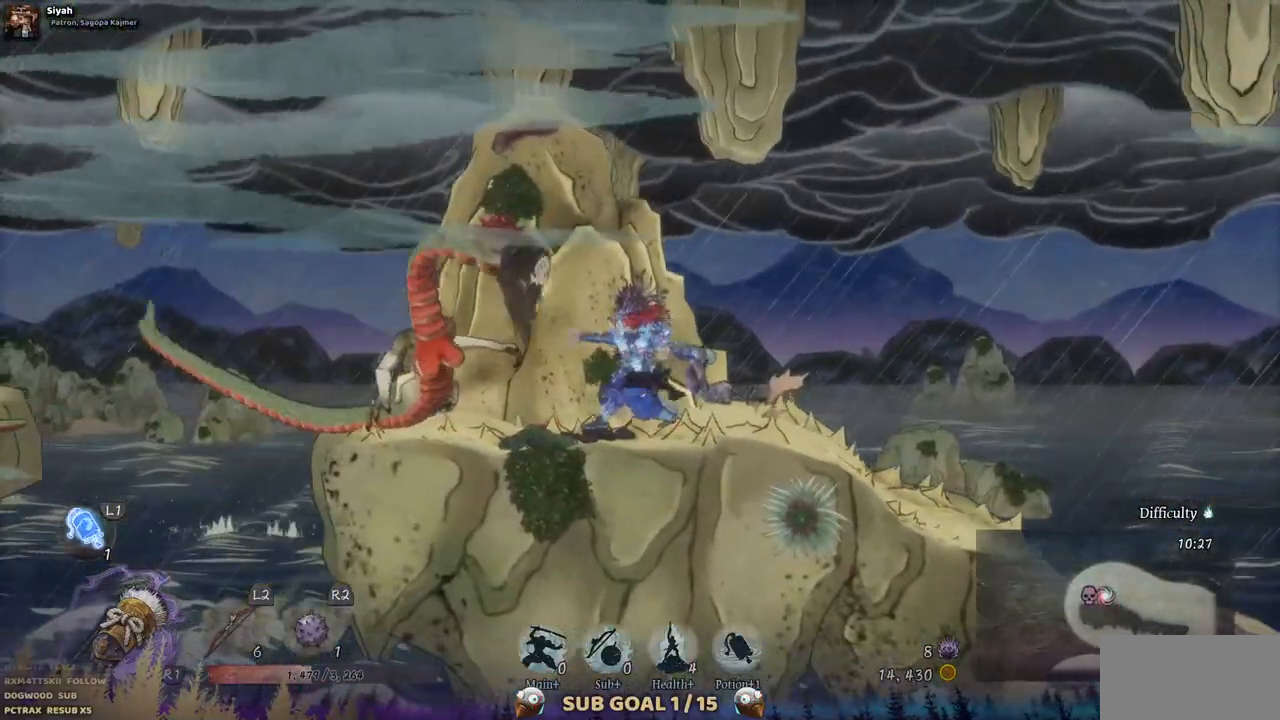
{"buttons": [], "left_stick": "center", "right_stick": "center", "events": [[50, "SQUARE", "down"], [150, "SQUARE", "up"]]}
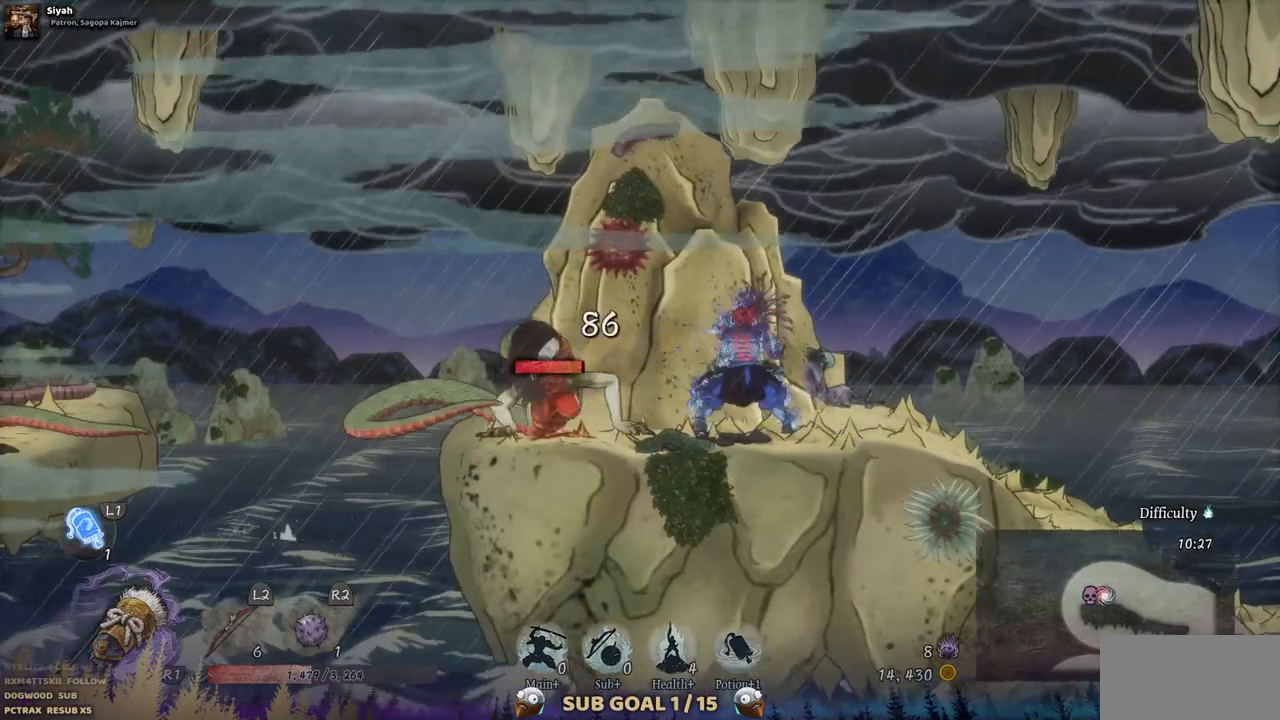
{"buttons": [], "left_stick": "center", "right_stick": "center", "events": [[100, "DPAD_LEFT", "down"], [117, "CIRCLE", "down"], [283, "CIRCLE", "up"], [317, "DPAD_LEFT", "up"]]}
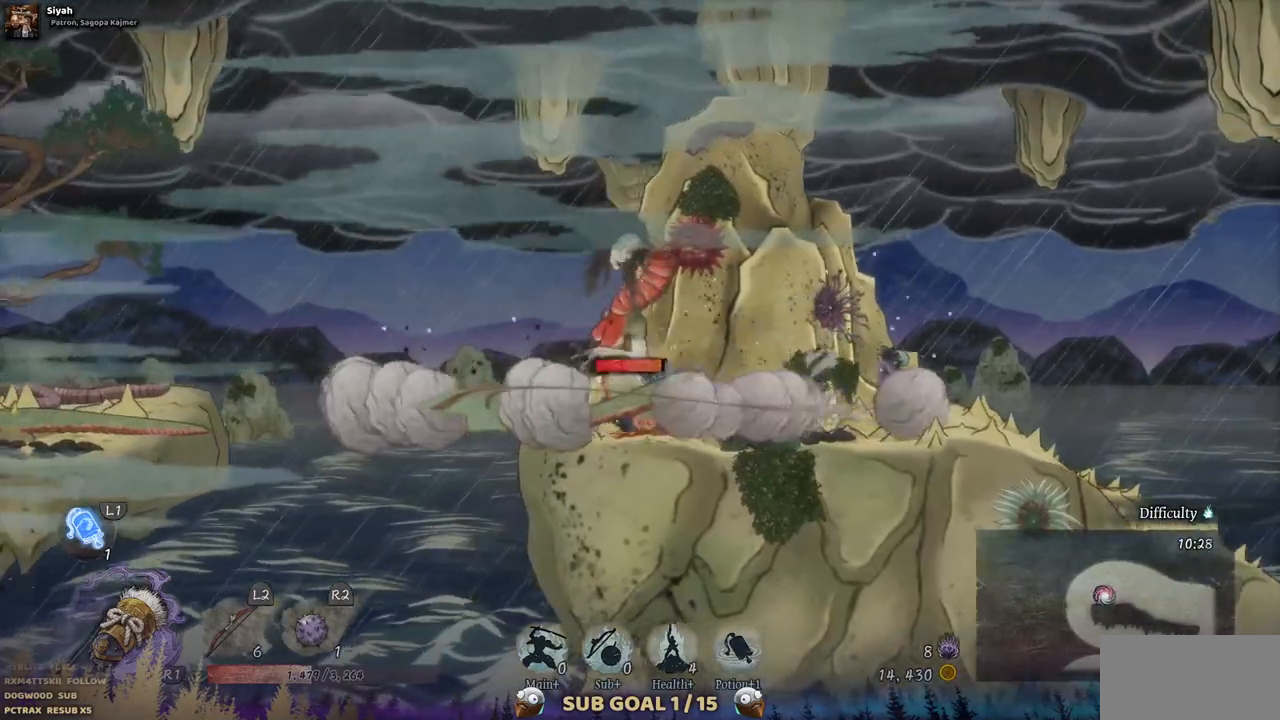
{"buttons": ["SQUARE", "DPAD_RIGHT"], "left_stick": "center", "right_stick": "center", "events": [[50, "SQUARE", "down"], [167, "SQUARE", "up"], [250, "DPAD_RIGHT", "down"], [250, "SQUARE", "down"], [333, "SQUARE", "up"], [417, "SQUARE", "down"]]}
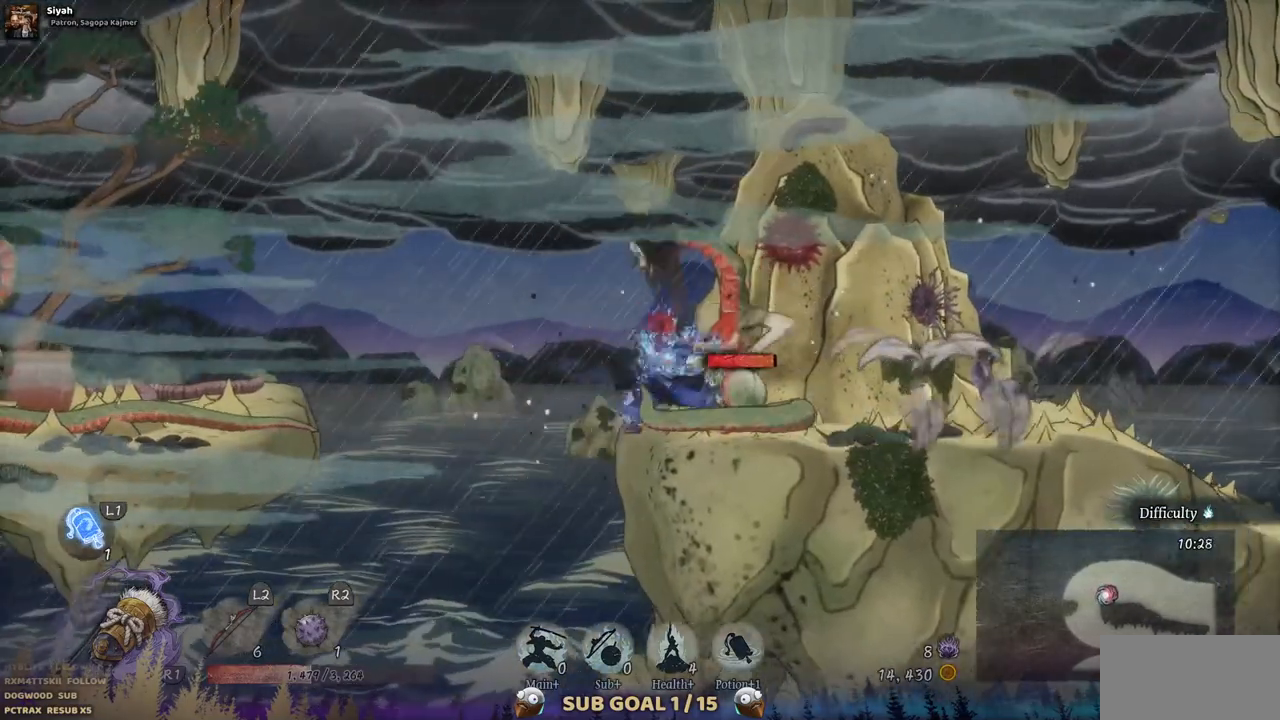
{"buttons": [], "left_stick": "center", "right_stick": "center", "events": [[17, "SQUARE", "up"], [67, "SQUARE", "down"], [133, "DPAD_RIGHT", "up"], [167, "SQUARE", "up"], [250, "SQUARE", "down"], [317, "SQUARE", "up"], [383, "SQUARE", "down"], [483, "SQUARE", "up"]]}
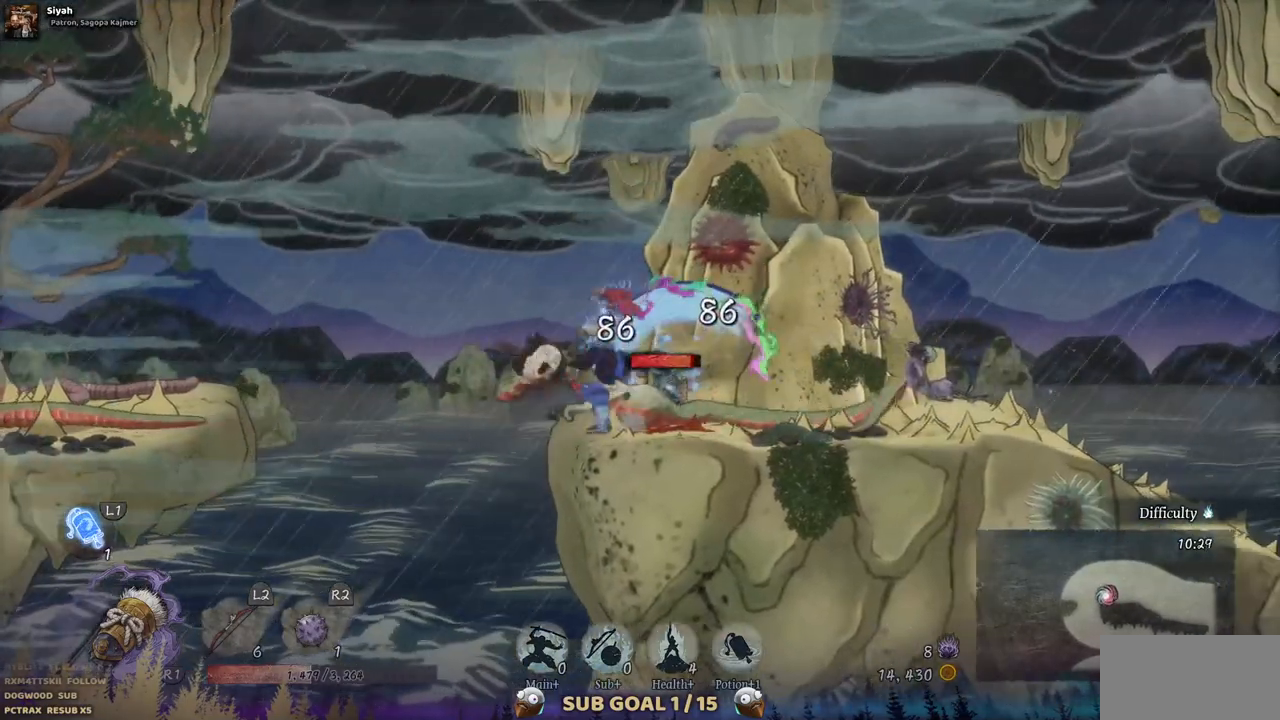
{"buttons": ["SQUARE"], "left_stick": "center", "right_stick": "center", "events": [[17, "SQUARE", "down"], [117, "SQUARE", "up"], [200, "SQUARE", "down"], [267, "SQUARE", "up"], [333, "SQUARE", "down"], [433, "SQUARE", "up"], [483, "SQUARE", "down"]]}
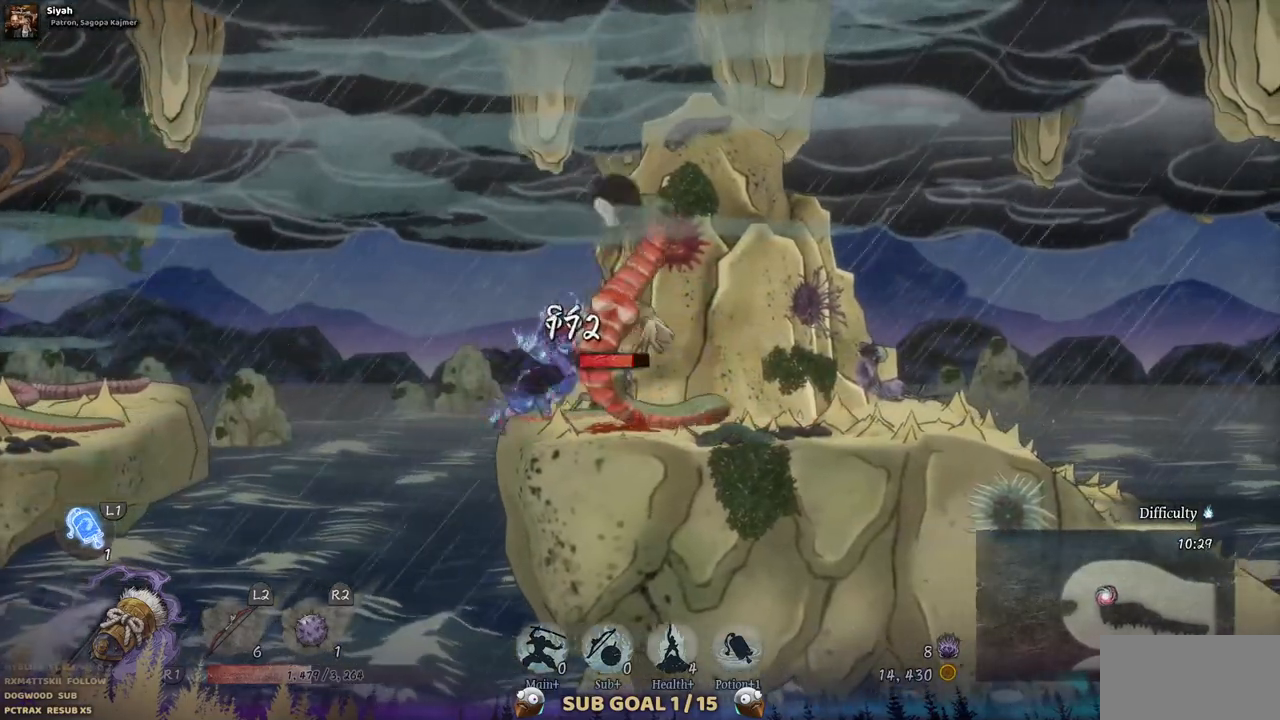
{"buttons": ["TRIANGLE"], "left_stick": "center", "right_stick": "center", "events": [[67, "SQUARE", "up"], [133, "SQUARE", "down"], [200, "SQUARE", "up"], [467, "TRIANGLE", "down"]]}
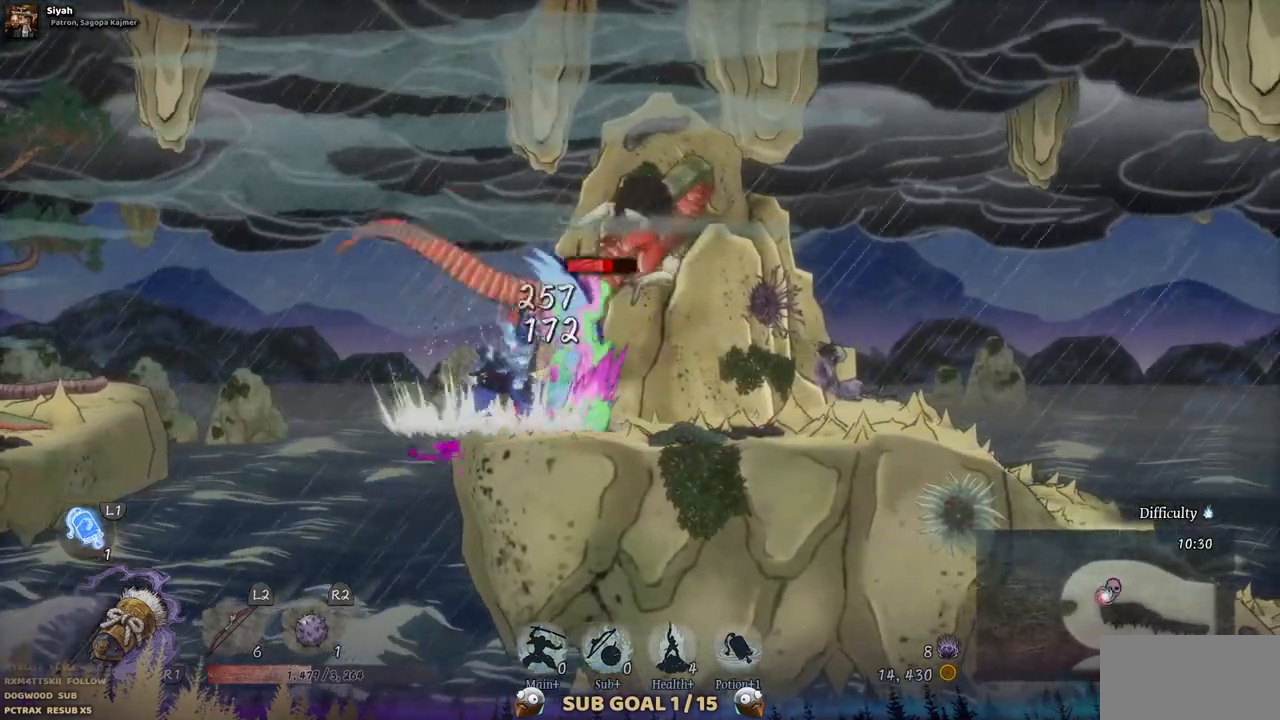
{"buttons": ["TRIANGLE"], "left_stick": "center", "right_stick": "center", "events": [[83, "TRIANGLE", "up"], [167, "TRIANGLE", "down"], [267, "TRIANGLE", "up"], [350, "TRIANGLE", "down"], [433, "TRIANGLE", "up"], [500, "TRIANGLE", "down"]]}
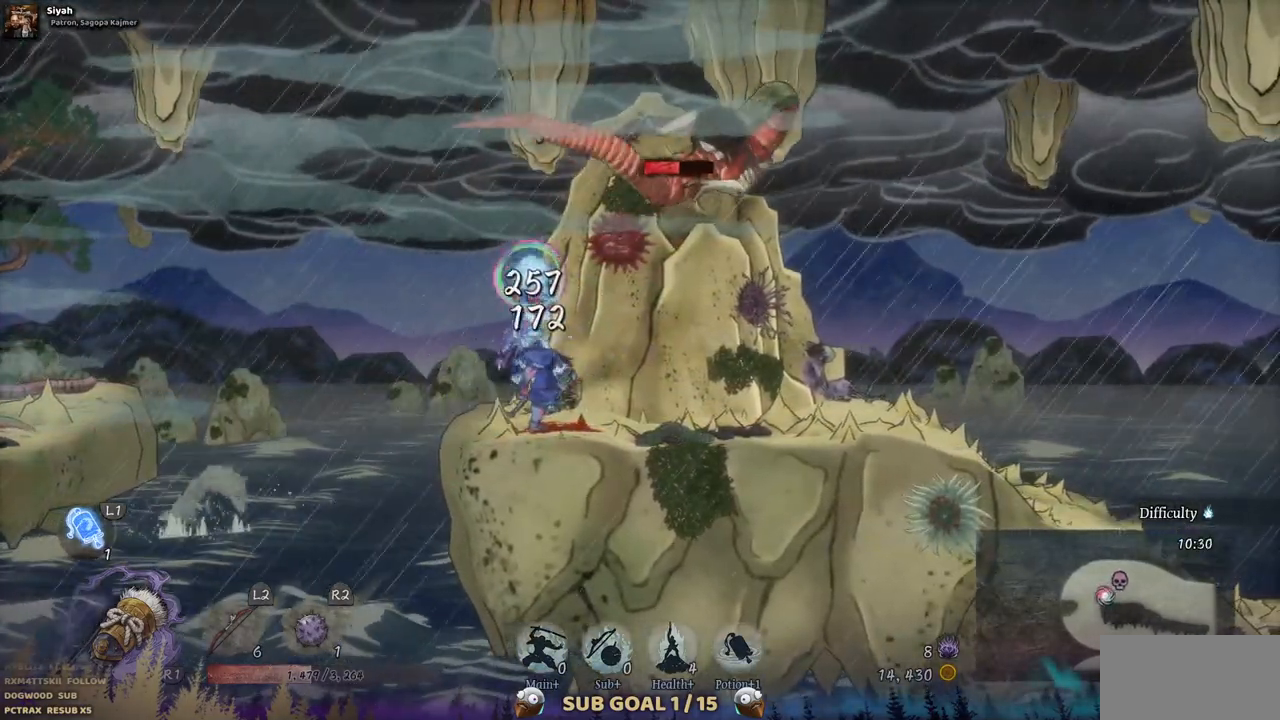
{"buttons": ["TRIANGLE", "DPAD_RIGHT"], "left_stick": "center", "right_stick": "center", "events": [[100, "TRIANGLE", "up"], [167, "TRIANGLE", "down"], [250, "TRIANGLE", "up"], [317, "TRIANGLE", "down"], [383, "DPAD_RIGHT", "down"], [417, "TRIANGLE", "up"], [483, "TRIANGLE", "down"]]}
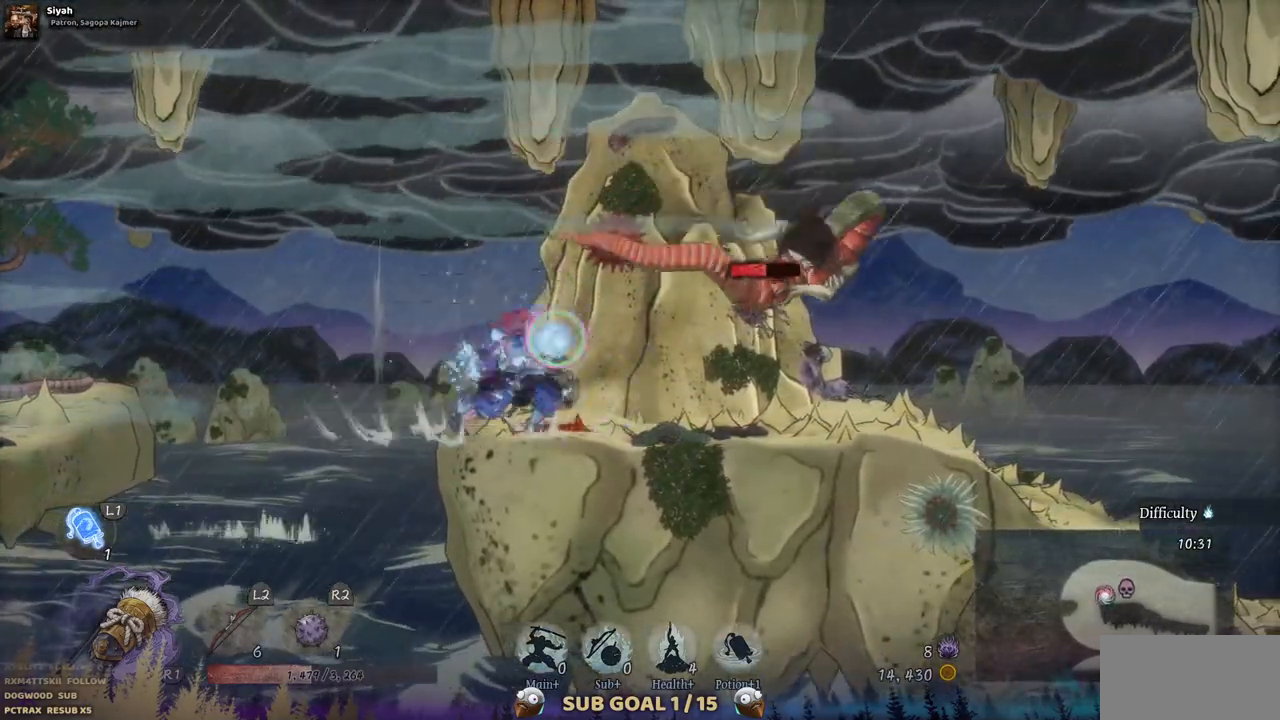
{"buttons": ["CIRCLE", "DPAD_RIGHT"], "left_stick": "center", "right_stick": "center", "events": [[83, "TRIANGLE", "up"], [400, "CIRCLE", "down"]]}
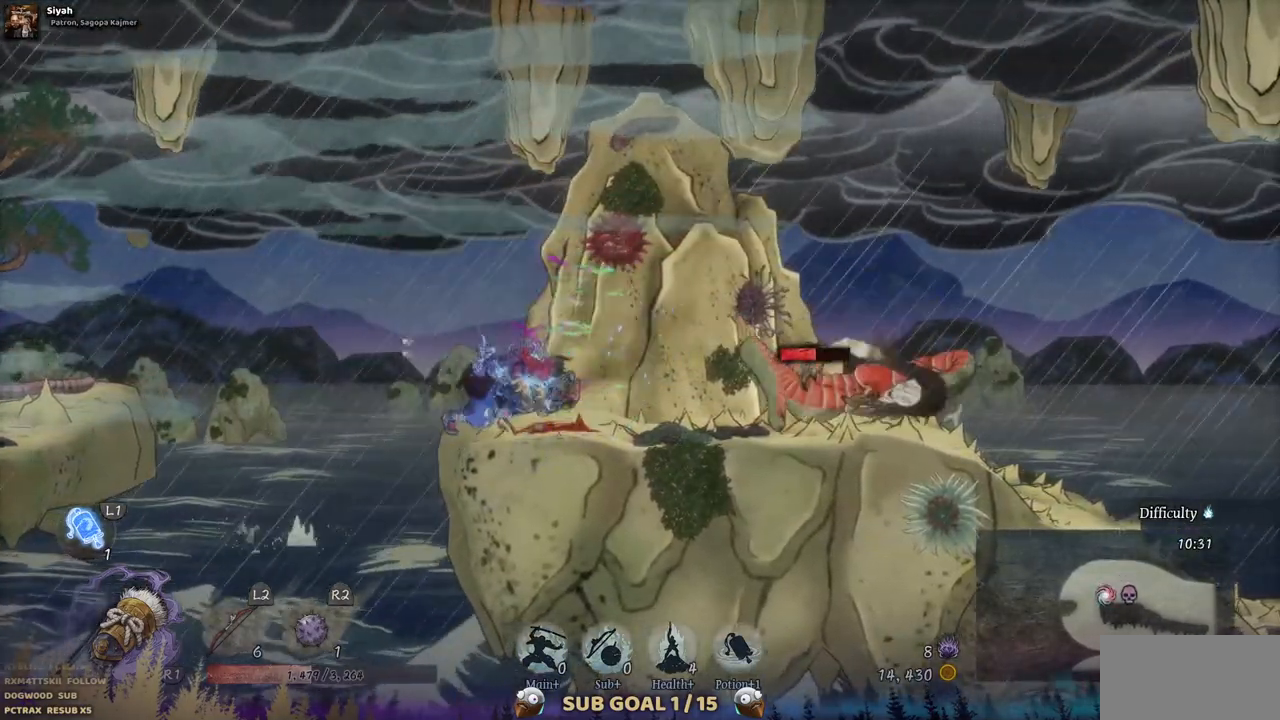
{"buttons": [], "left_stick": "center", "right_stick": "center", "events": [[33, "CIRCLE", "up"], [317, "SQUARE", "down"], [350, "DPAD_RIGHT", "up"], [433, "SQUARE", "up"]]}